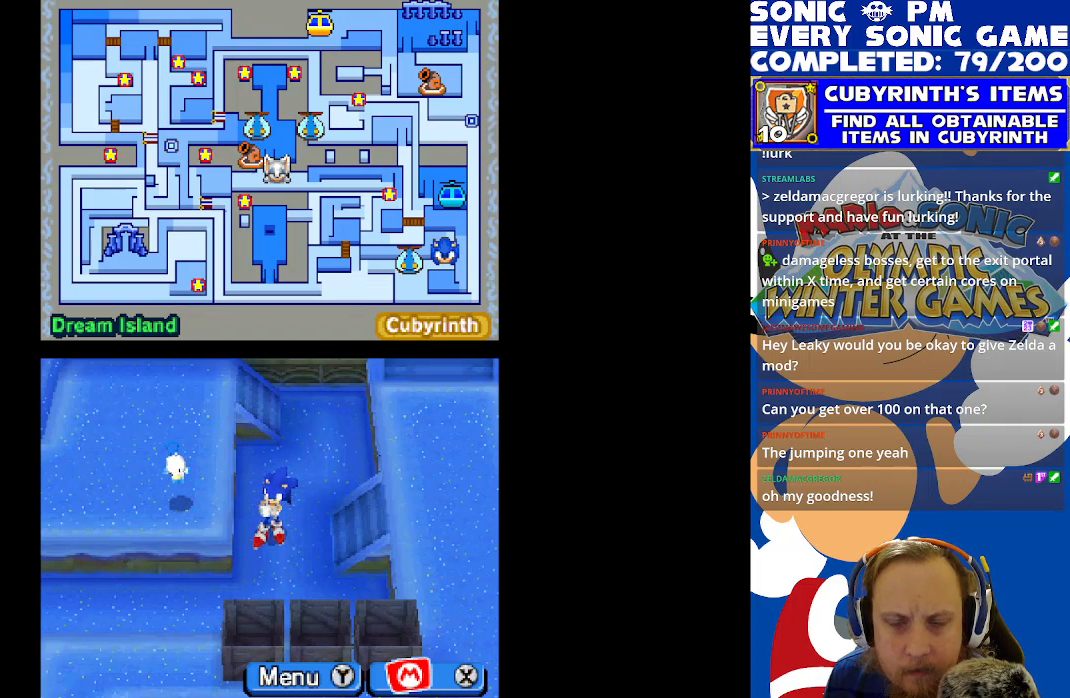
Gameplay with a controller (Xbox layout); each line is a JSON object with the inputs held at the frame after it. "events" lists button and stick changes between this image and that frame as [ms after this image, input, new state], when the widget could be followed in between. Not read: right_stick.
{"buttons": ["R2", "DPAD_RIGHT"], "left_stick": "center", "events": [[400, "DPAD_RIGHT", "down"], [467, "R2", "down"]]}
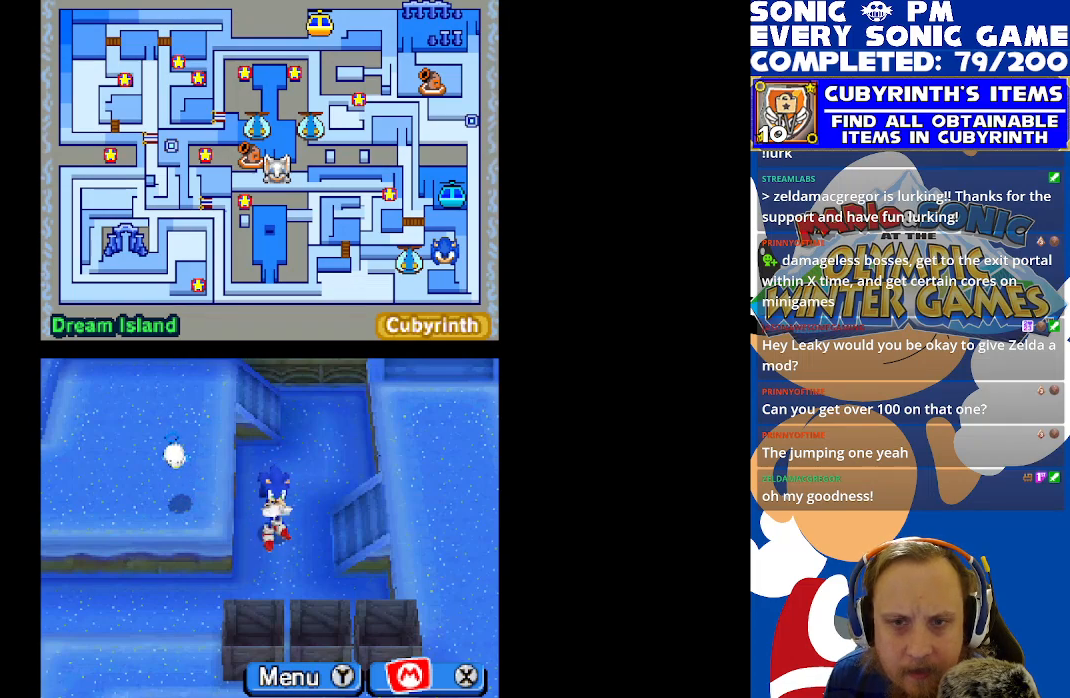
{"buttons": [], "left_stick": "center", "events": [[233, "DPAD_RIGHT", "up"], [283, "R2", "up"]]}
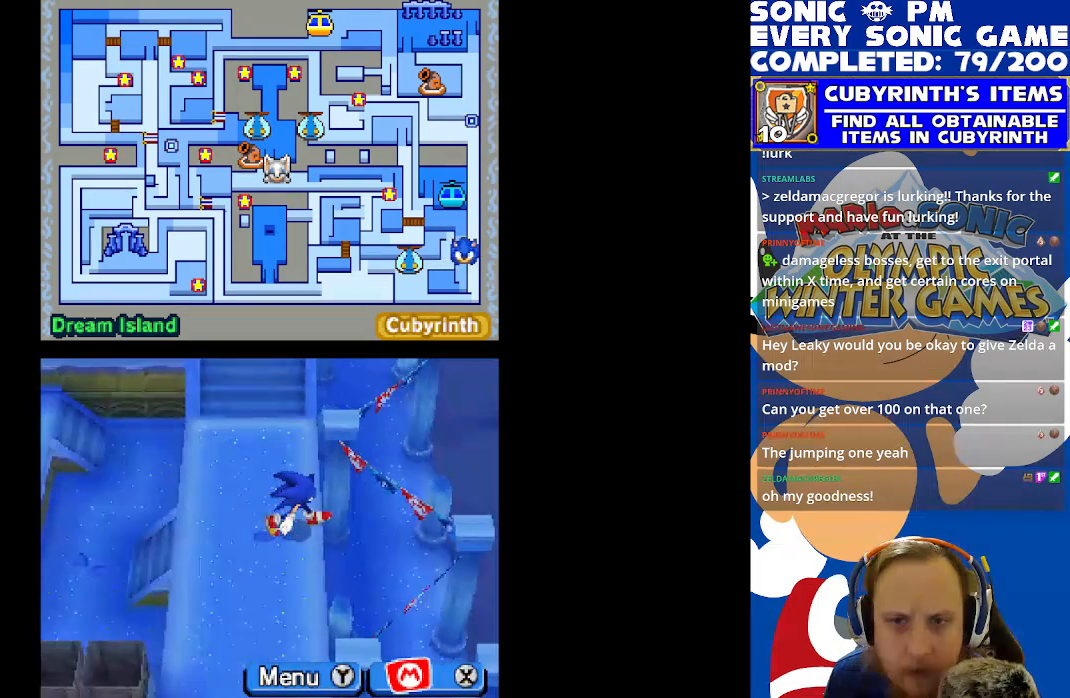
{"buttons": ["R2", "DPAD_DOWN"], "left_stick": "center", "events": [[200, "DPAD_DOWN", "down"], [233, "R2", "down"]]}
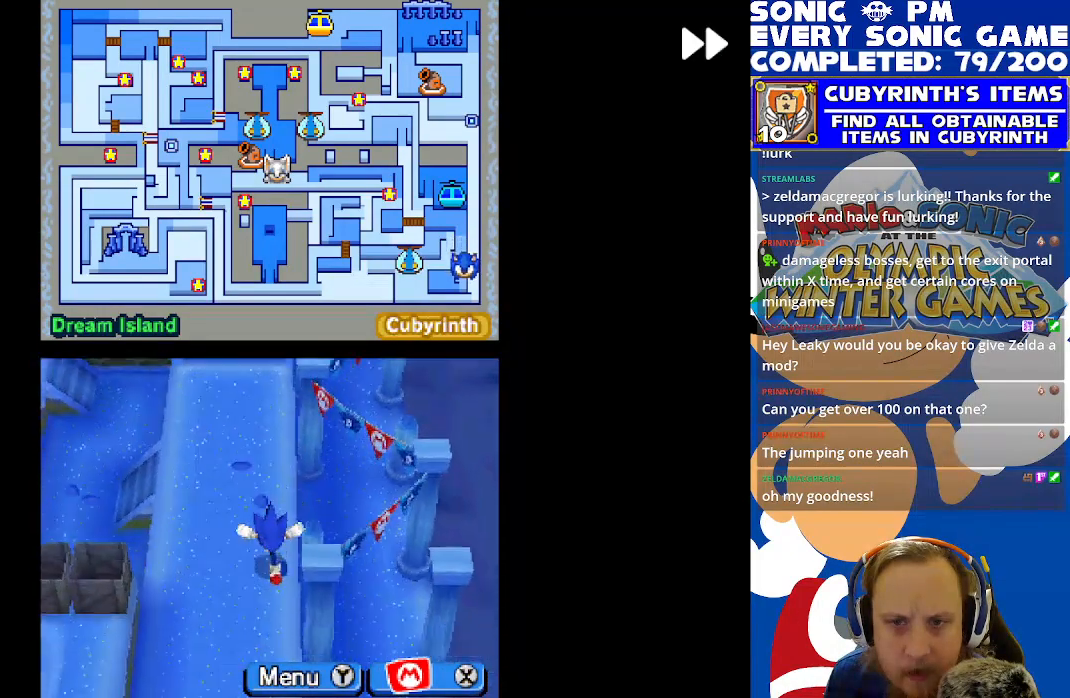
{"buttons": ["R2", "DPAD_LEFT"], "left_stick": "center", "events": [[267, "DPAD_DOWN", "up"], [267, "DPAD_LEFT", "down"]]}
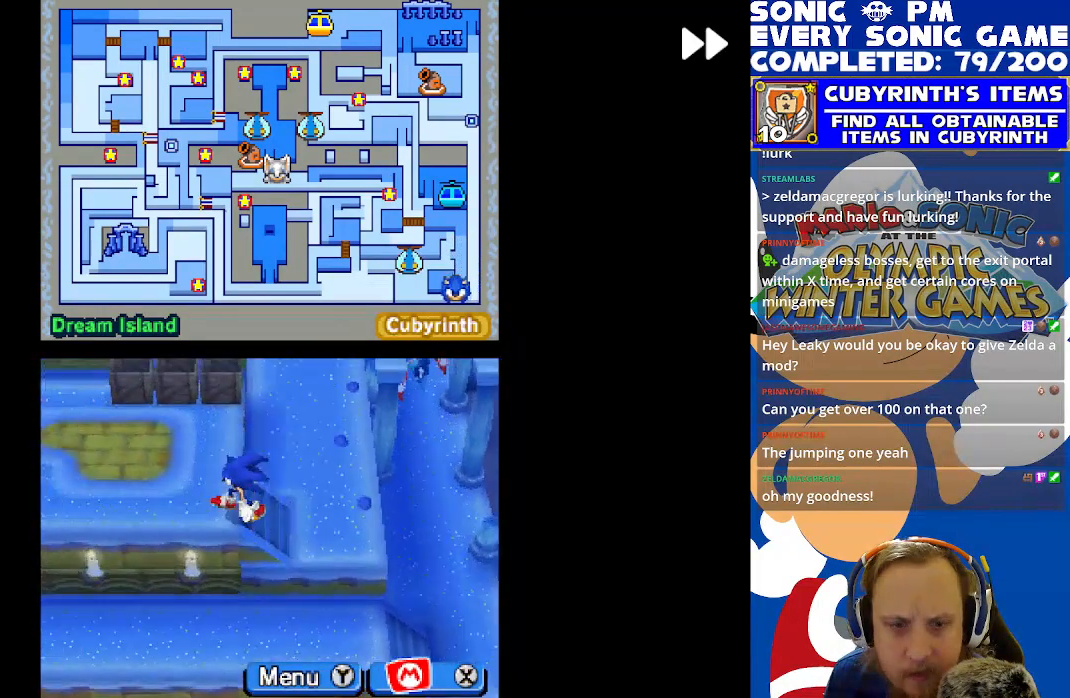
{"buttons": ["R2", "DPAD_RIGHT"], "left_stick": "center", "events": [[250, "DPAD_LEFT", "up"], [367, "DPAD_RIGHT", "down"]]}
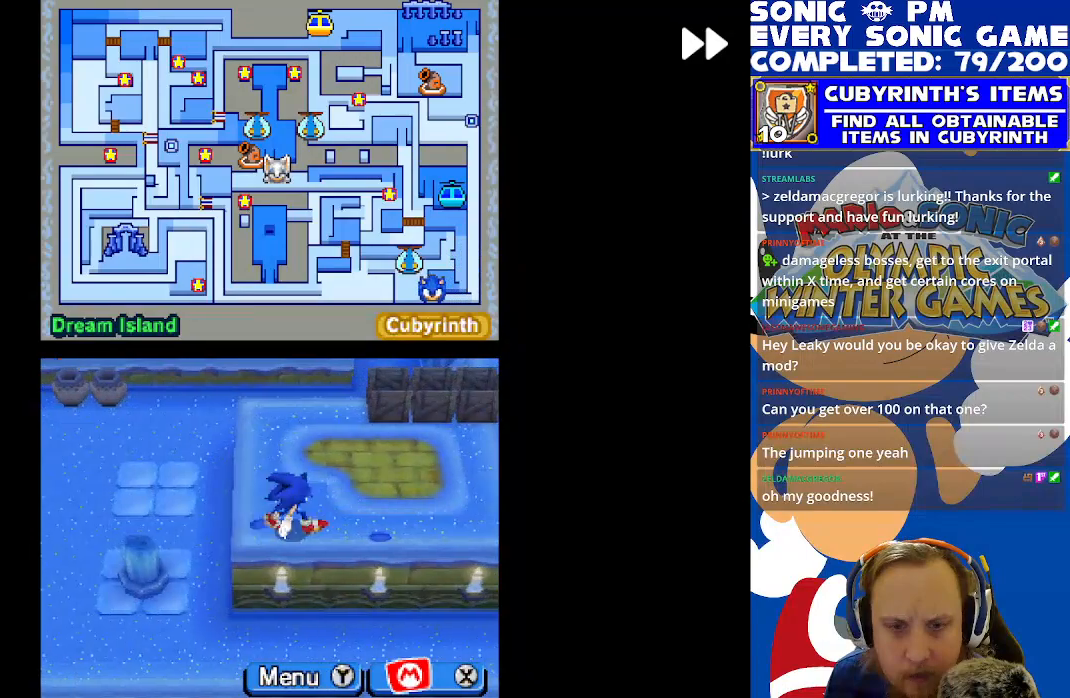
{"buttons": ["R2", "DPAD_UP"], "left_stick": "center", "events": [[300, "DPAD_RIGHT", "up"], [333, "DPAD_UP", "down"]]}
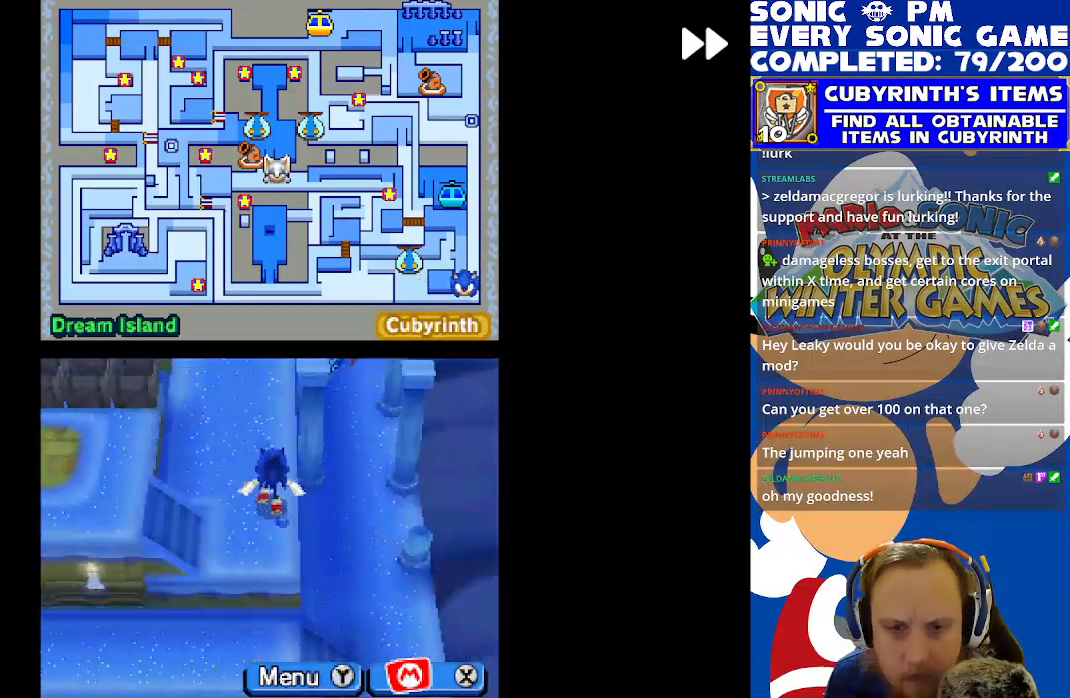
{"buttons": ["R2", "DPAD_LEFT"], "left_stick": "center", "events": [[33, "DPAD_LEFT", "down"], [133, "DPAD_LEFT", "up"], [450, "DPAD_LEFT", "down"], [483, "DPAD_UP", "up"]]}
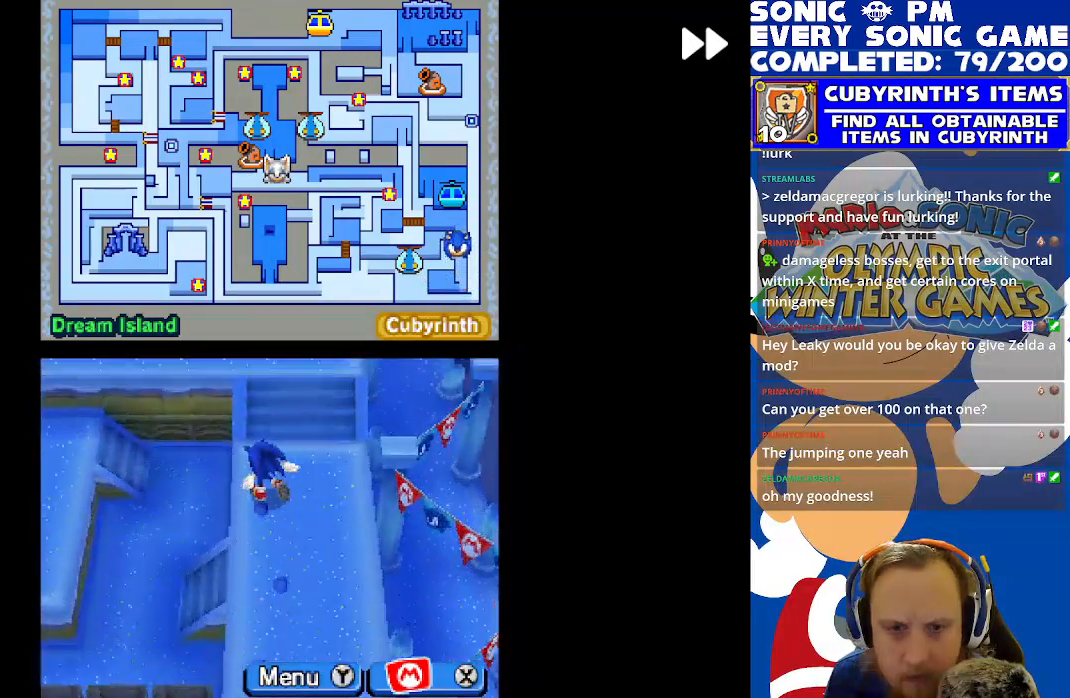
{"buttons": ["R2", "DPAD_UP"], "left_stick": "center", "events": [[83, "DPAD_DOWN", "down"], [83, "DPAD_LEFT", "up"], [333, "DPAD_DOWN", "up"], [333, "DPAD_LEFT", "down"], [417, "DPAD_UP", "down"], [450, "DPAD_LEFT", "up"]]}
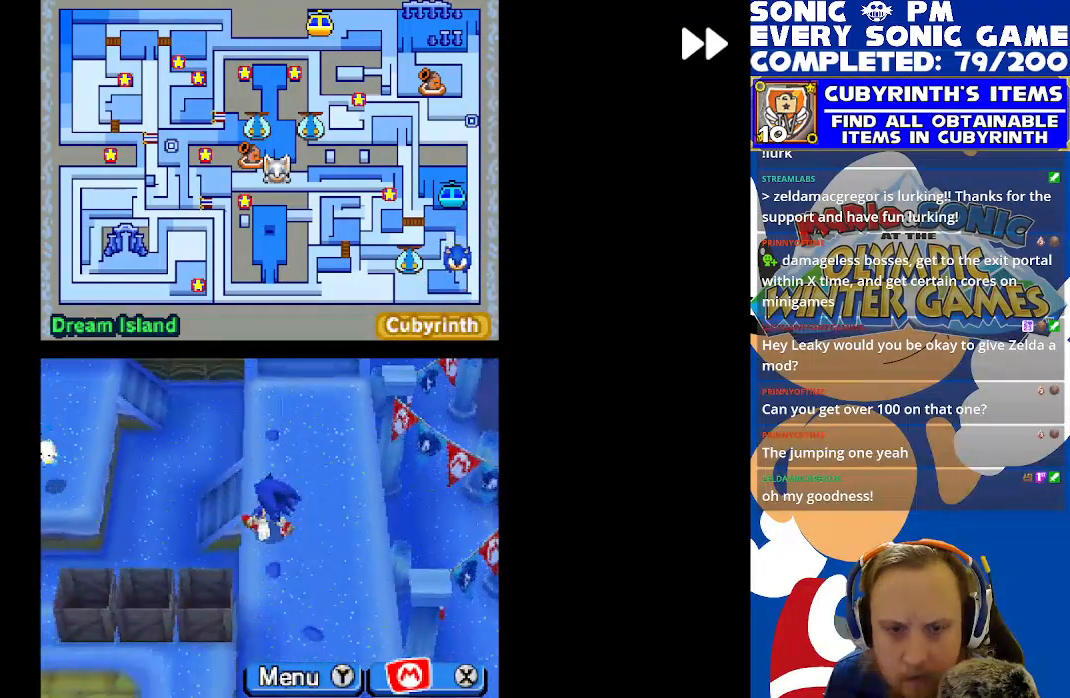
{"buttons": ["R2", "DPAD_UP"], "left_stick": "center", "events": [[17, "DPAD_RIGHT", "down"], [17, "DPAD_UP", "up"], [117, "DPAD_UP", "down"], [150, "DPAD_RIGHT", "up"]]}
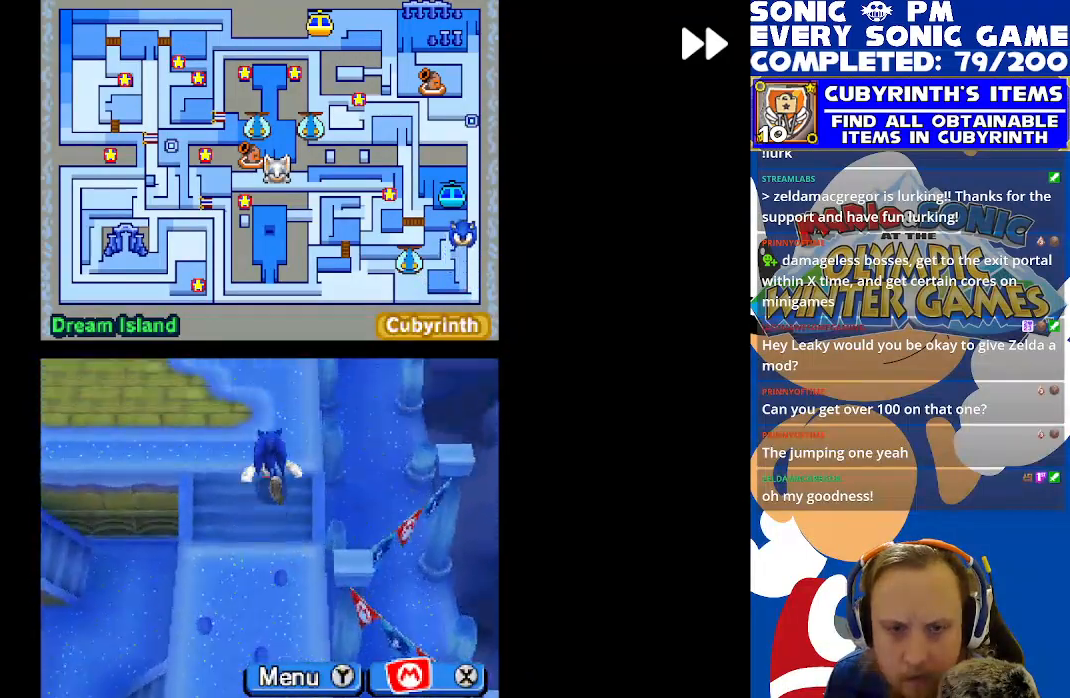
{"buttons": ["R2", "DPAD_LEFT"], "left_stick": "center", "events": [[50, "DPAD_RIGHT", "down"], [100, "DPAD_RIGHT", "up"], [400, "DPAD_LEFT", "down"], [433, "DPAD_UP", "up"]]}
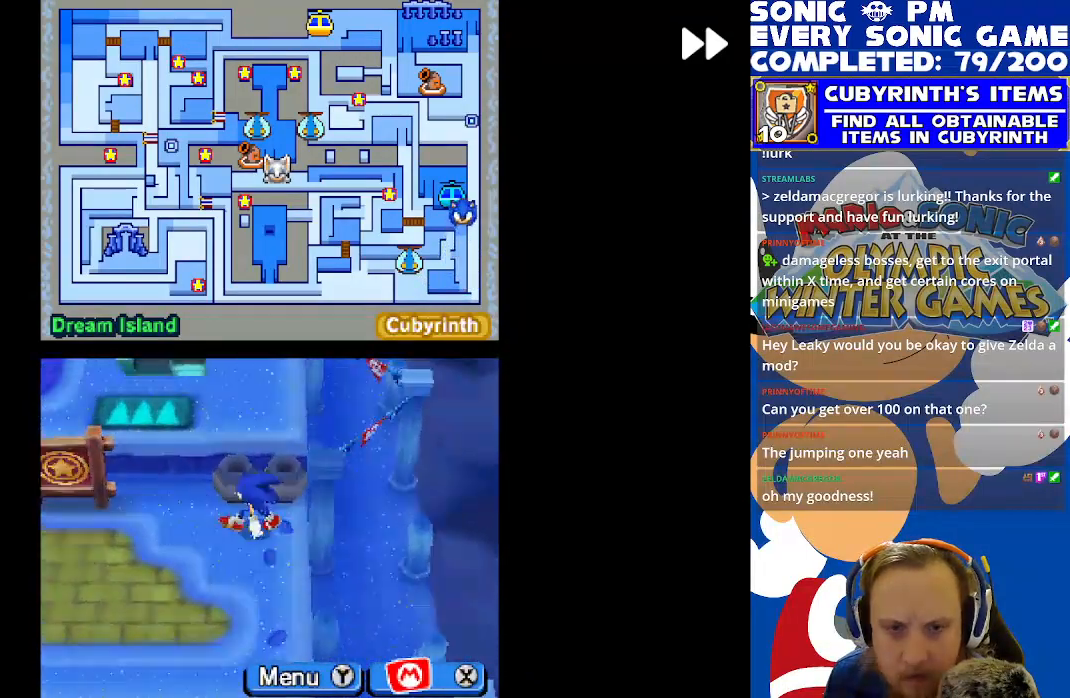
{"buttons": ["R2", "DPAD_LEFT"], "left_stick": "center", "events": [[50, "DPAD_DOWN", "down"], [50, "DPAD_LEFT", "up"], [167, "DPAD_DOWN", "up"], [183, "DPAD_LEFT", "down"]]}
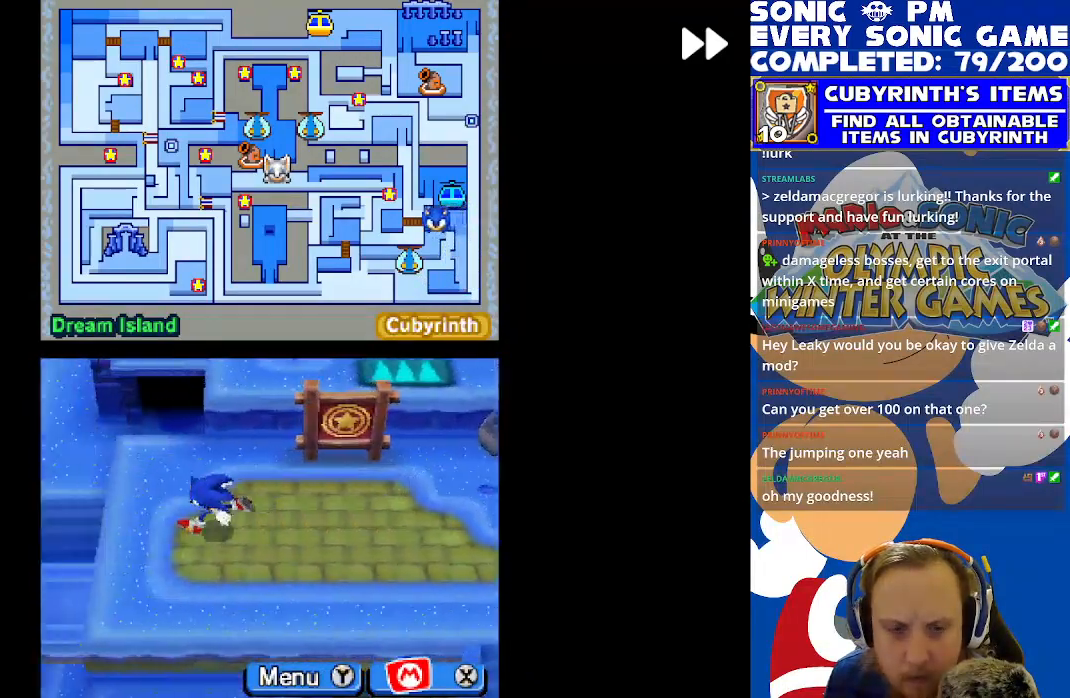
{"buttons": ["R2", "DPAD_UP"], "left_stick": "center", "events": [[367, "DPAD_LEFT", "up"], [367, "DPAD_UP", "down"]]}
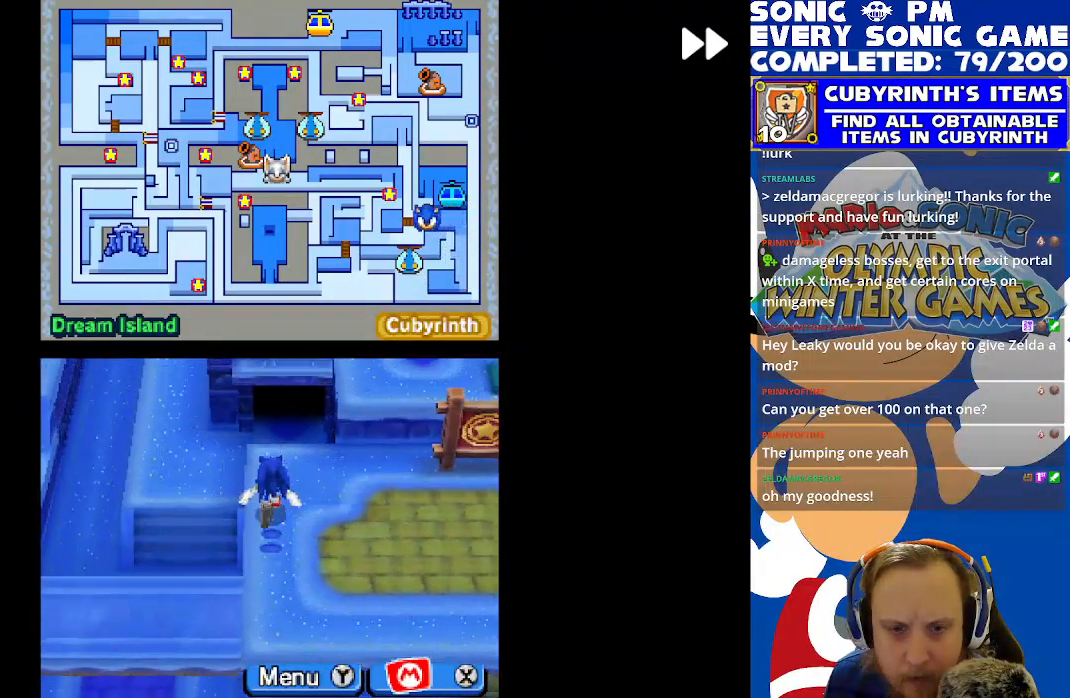
{"buttons": ["R2", "DPAD_LEFT"], "left_stick": "center", "events": [[50, "DPAD_UP", "up"], [83, "DPAD_DOWN", "down"], [383, "DPAD_DOWN", "up"], [383, "DPAD_LEFT", "down"]]}
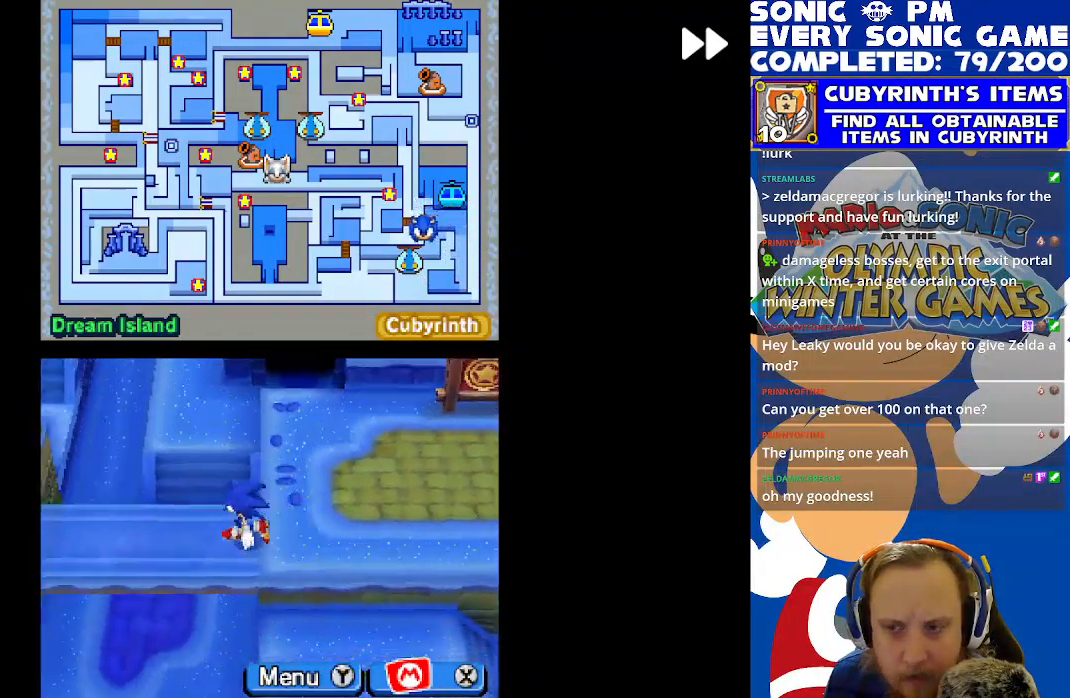
{"buttons": ["R2", "DPAD_RIGHT"], "left_stick": "center", "events": [[367, "DPAD_LEFT", "up"], [433, "DPAD_RIGHT", "down"]]}
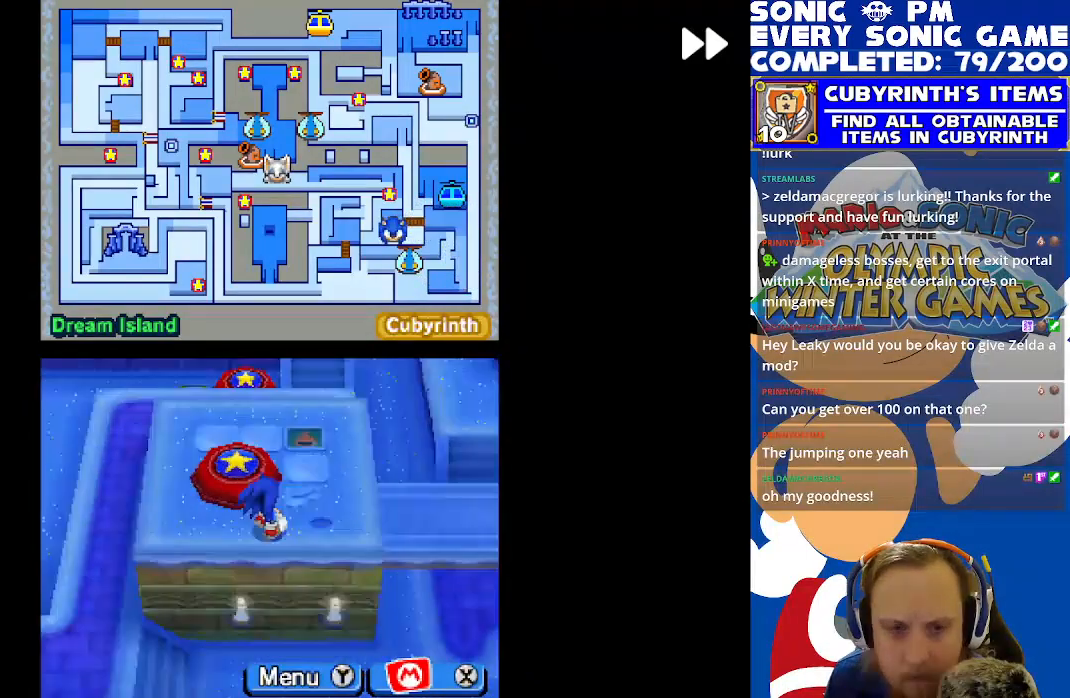
{"buttons": ["R2"], "left_stick": "center", "events": [[467, "DPAD_RIGHT", "up"]]}
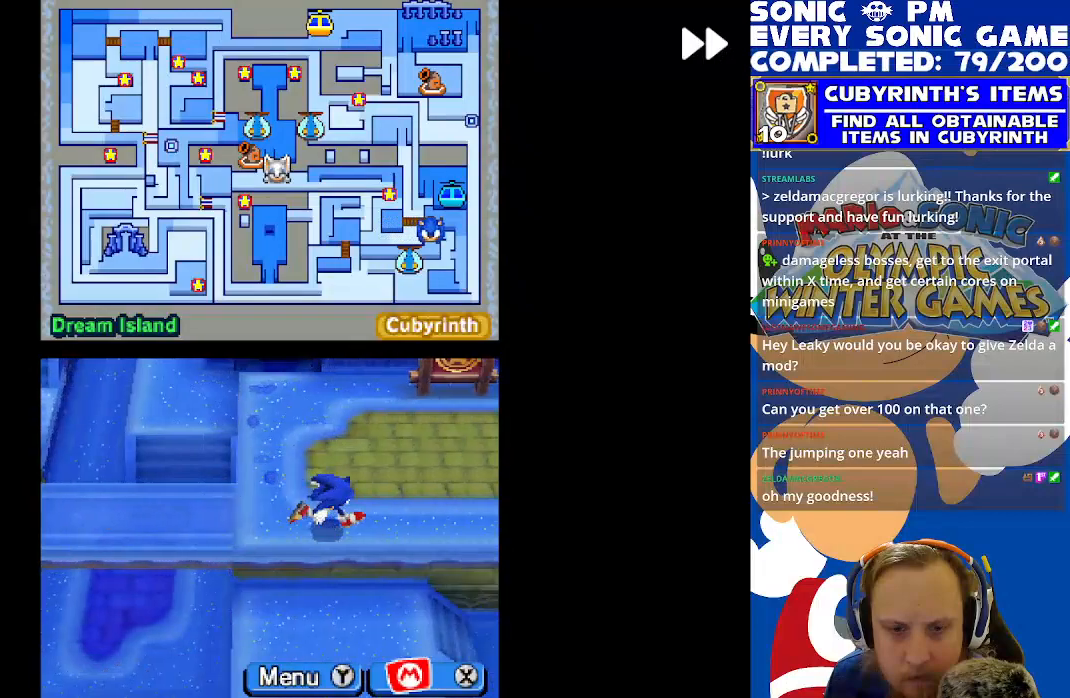
{"buttons": ["R2", "DPAD_LEFT"], "left_stick": "center", "events": [[17, "DPAD_LEFT", "down"]]}
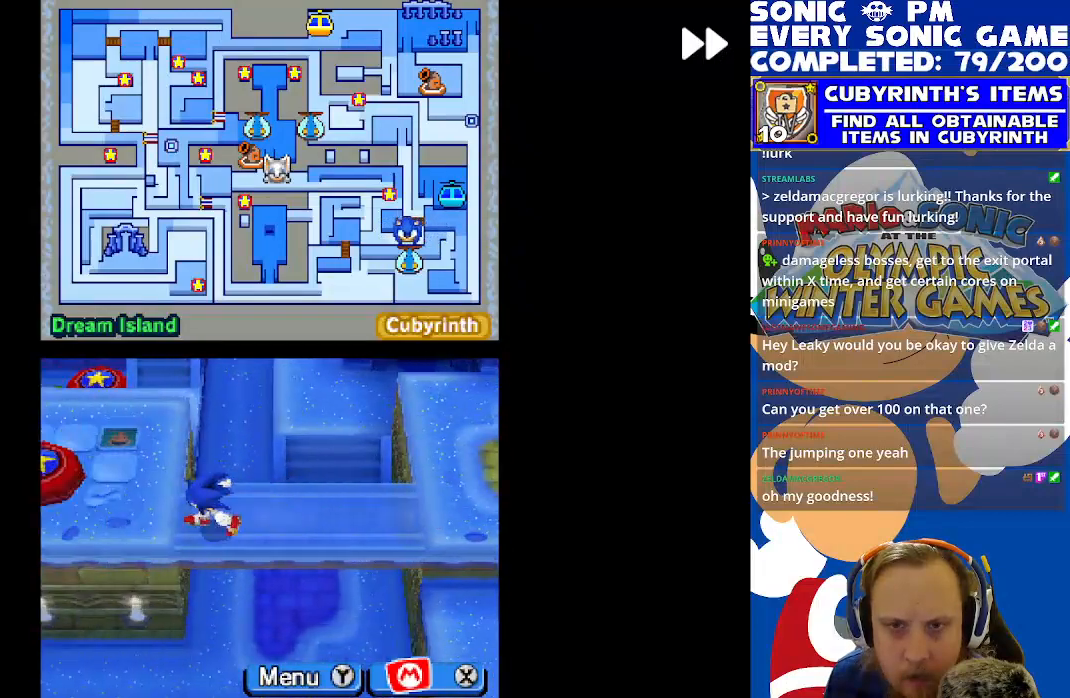
{"buttons": ["R2"], "left_stick": "center", "events": [[50, "R2", "up"], [67, "B", "down"], [83, "DPAD_LEFT", "up"], [150, "B", "up"], [233, "B", "down"], [300, "B", "up"], [467, "R2", "down"]]}
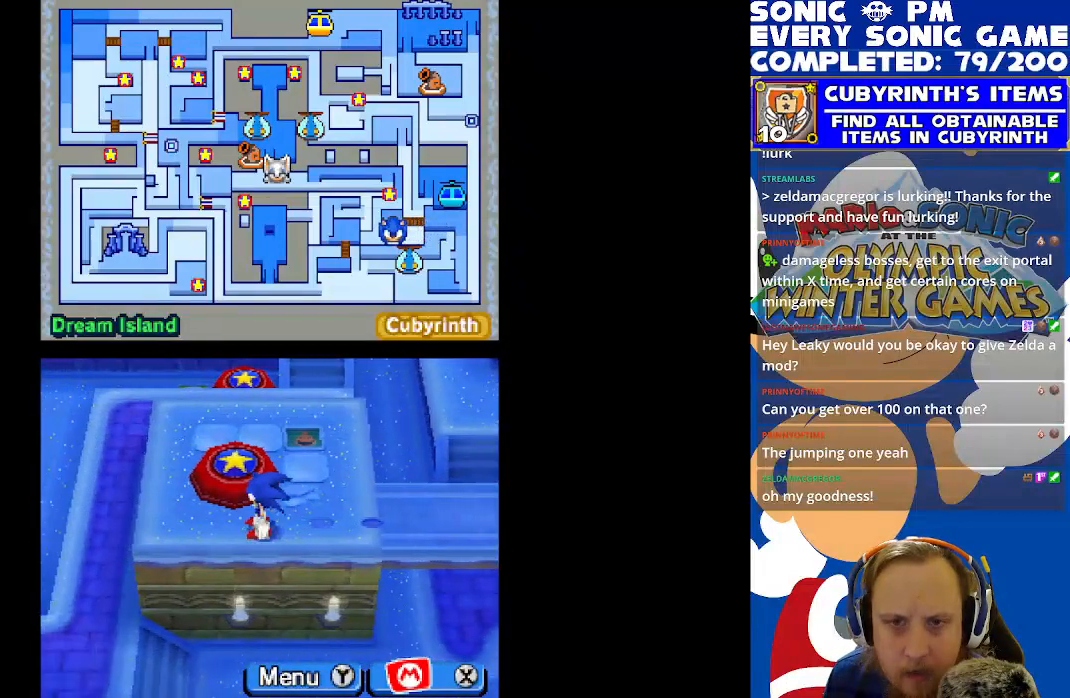
{"buttons": ["B"], "left_stick": "center", "events": [[83, "B", "down"], [150, "B", "up"], [150, "R2", "up"], [267, "B", "down"], [333, "B", "up"], [350, "DPAD_UP", "down"], [433, "B", "down"], [467, "DPAD_UP", "up"]]}
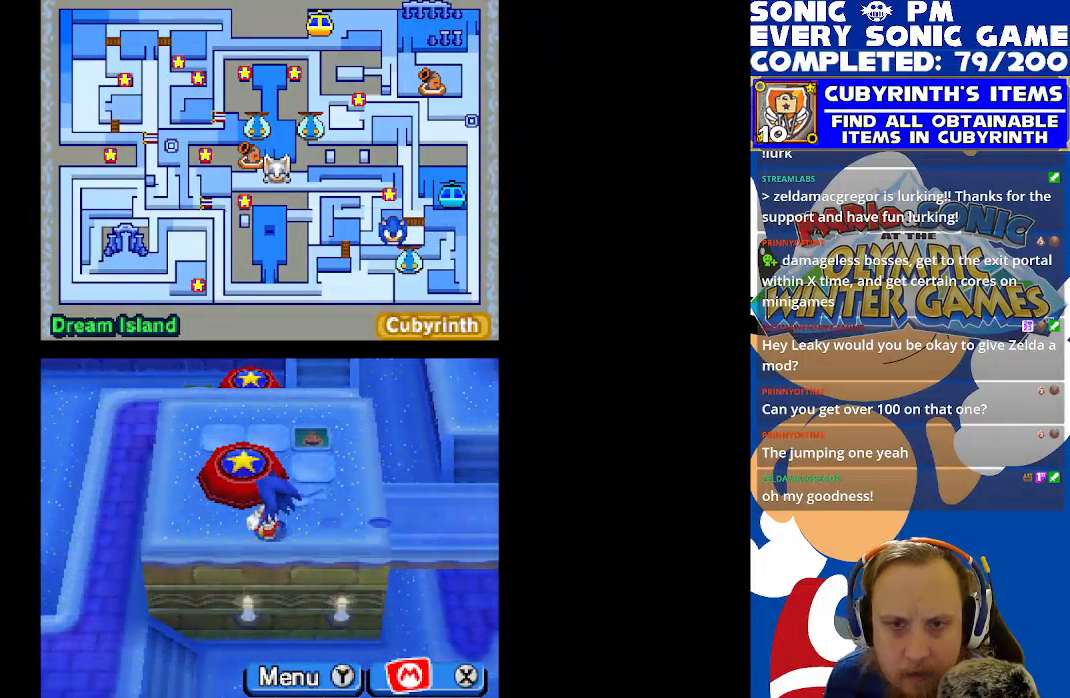
{"buttons": ["R2"], "left_stick": "center", "events": [[33, "B", "up"], [100, "B", "down"], [150, "B", "up"], [217, "R2", "down"]]}
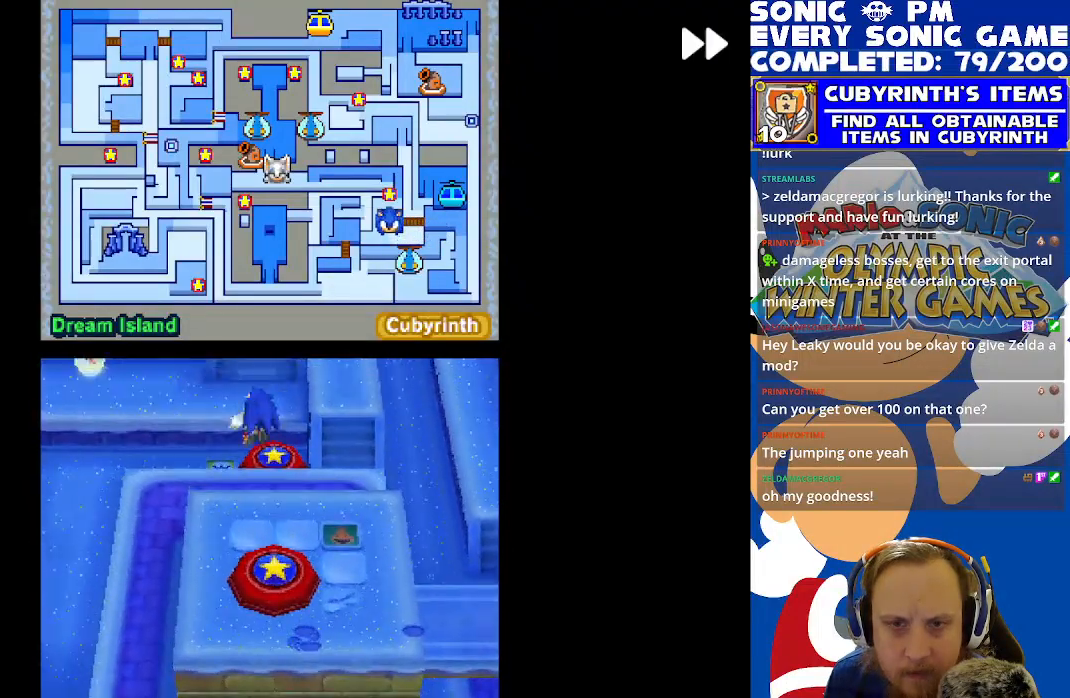
{"buttons": ["R2"], "left_stick": "center", "events": []}
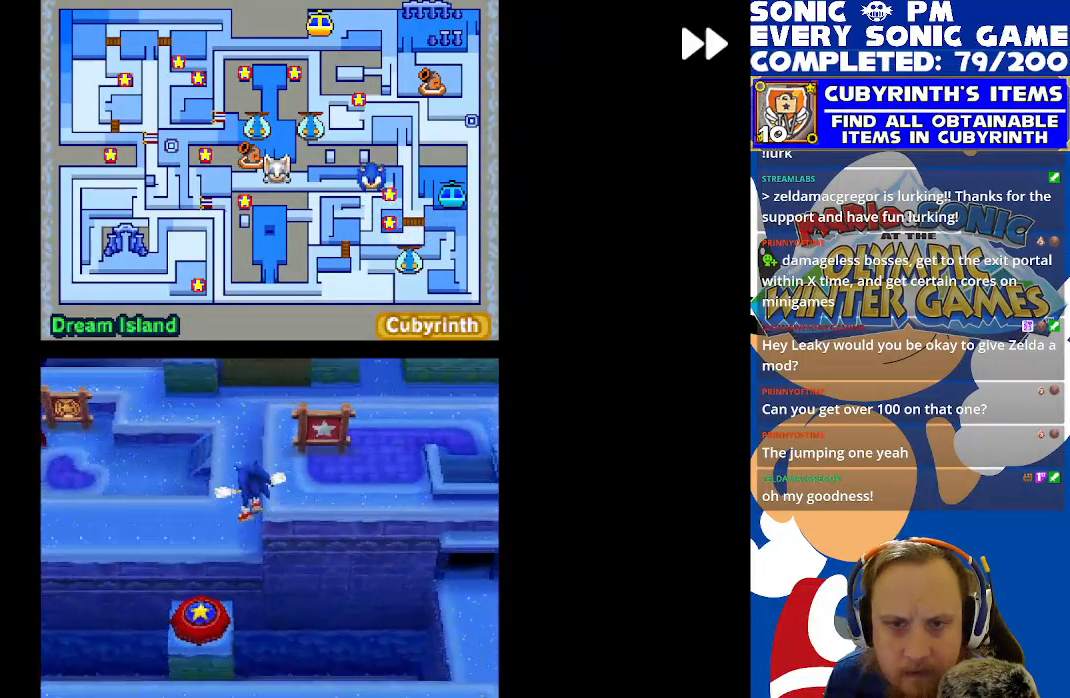
{"buttons": ["R2"], "left_stick": "center", "events": []}
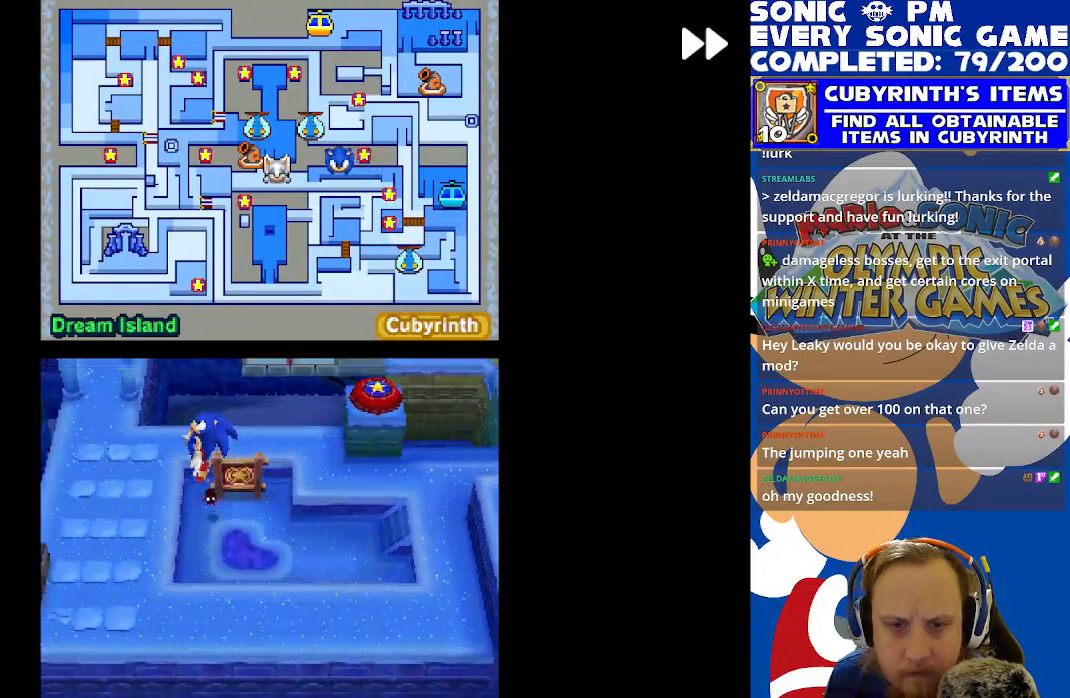
{"buttons": ["R2"], "left_stick": "center", "events": []}
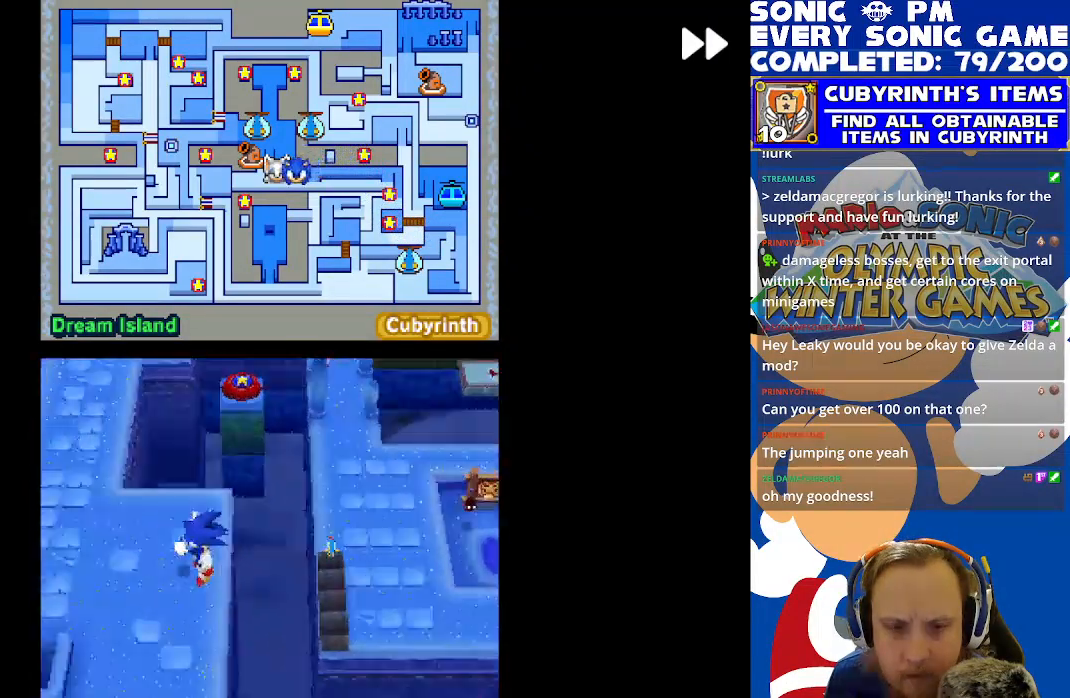
{"buttons": [], "left_stick": "center", "events": [[300, "R2", "up"]]}
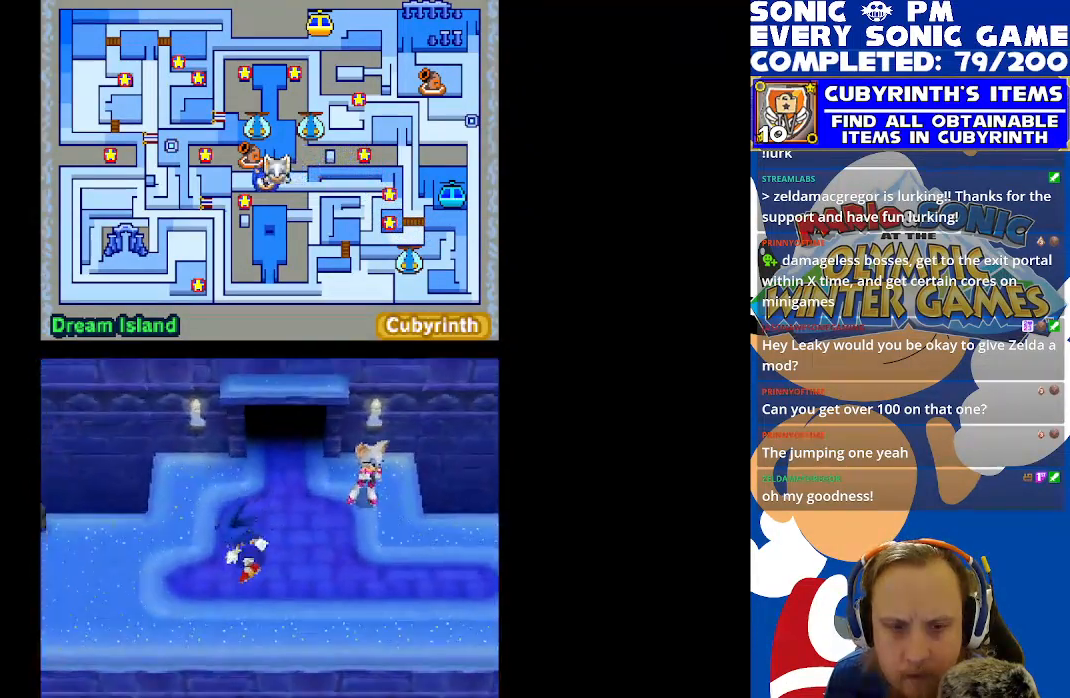
{"buttons": [], "left_stick": "center", "events": []}
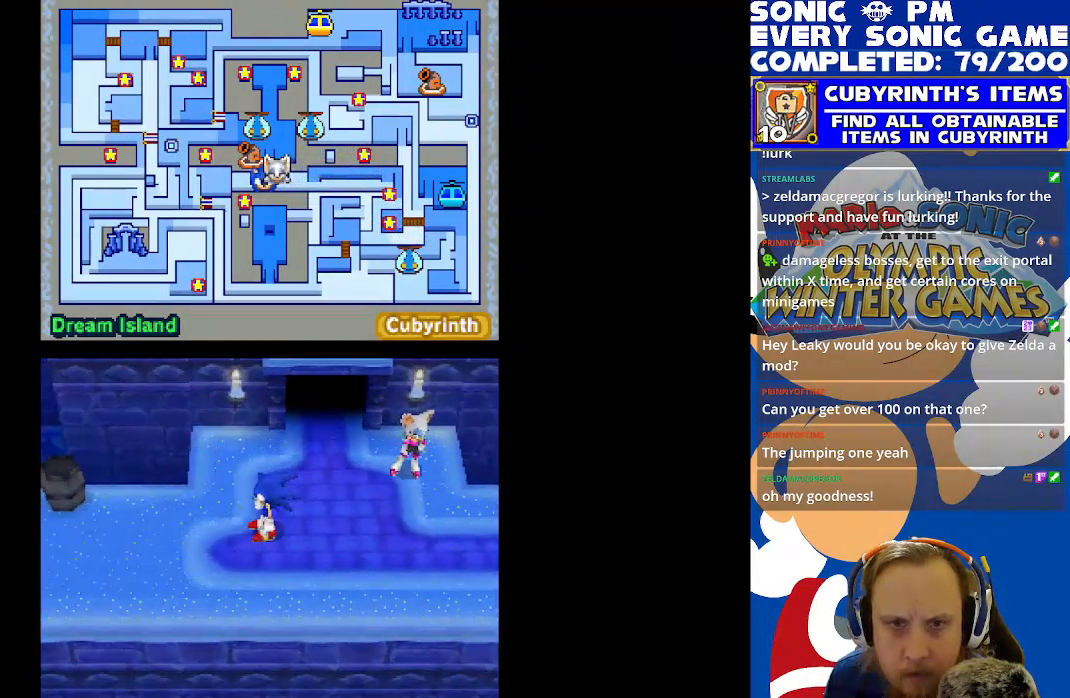
{"buttons": [], "left_stick": "center", "events": [[17, "DPAD_DOWN", "down"], [317, "DPAD_DOWN", "up"]]}
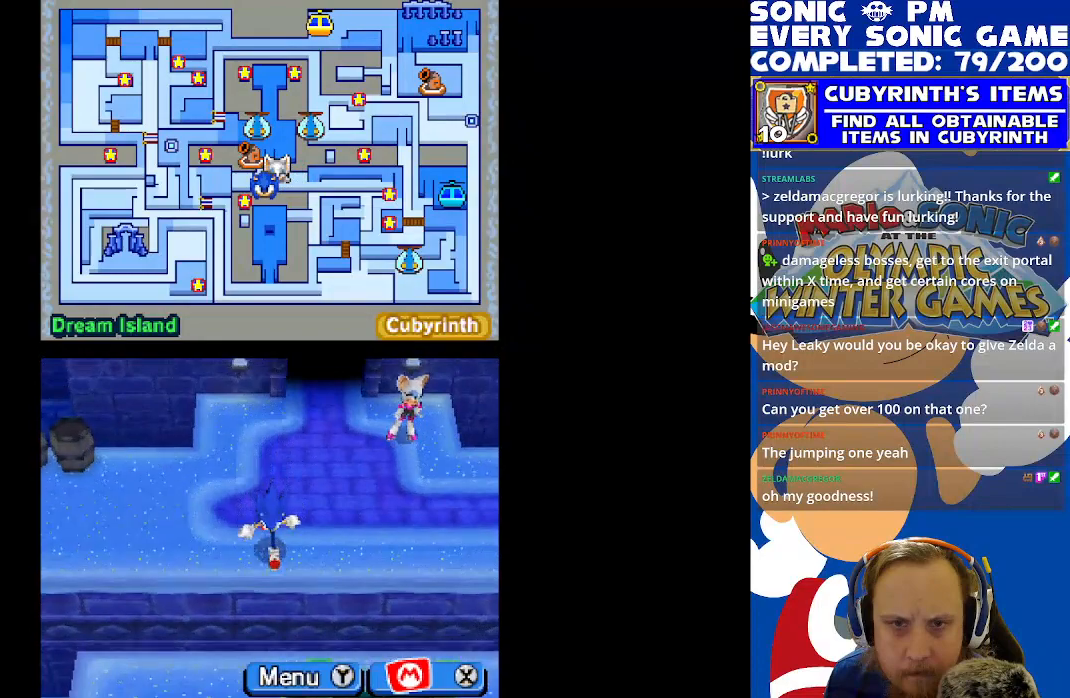
{"buttons": [], "left_stick": "center", "events": []}